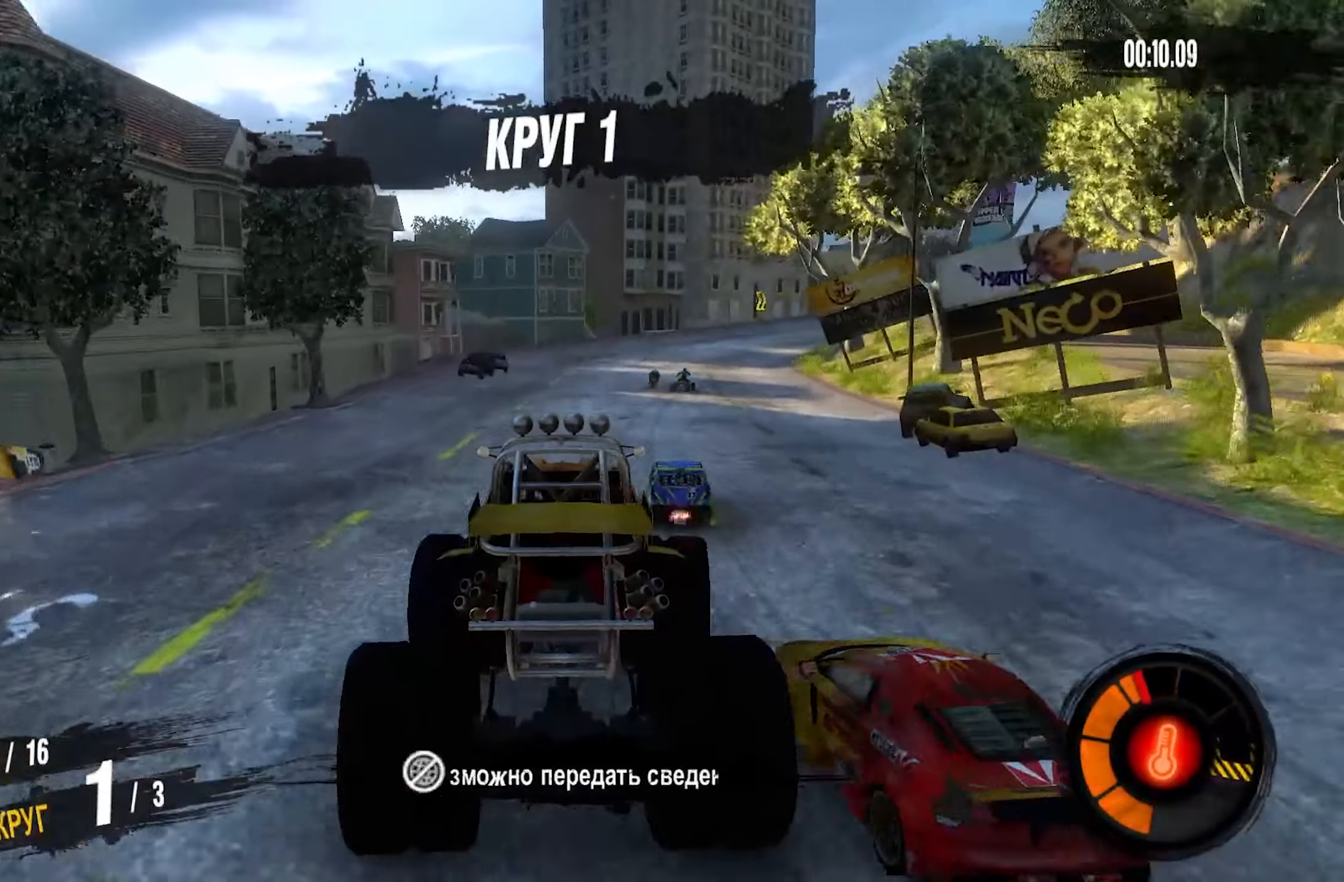
Gameplay with a controller (PlayStation layout); each line is a JSON object with the inputs held at the frame after it. "events" lists button and stick changes between this image and that frame as [ms after this image, input, new state], when the widget could be followed in between.
{"buttons": ["R2"], "left_stick": "right", "right_stick": "center", "events": [[50, "left_stick", "center"], [500, "left_stick", "right"]]}
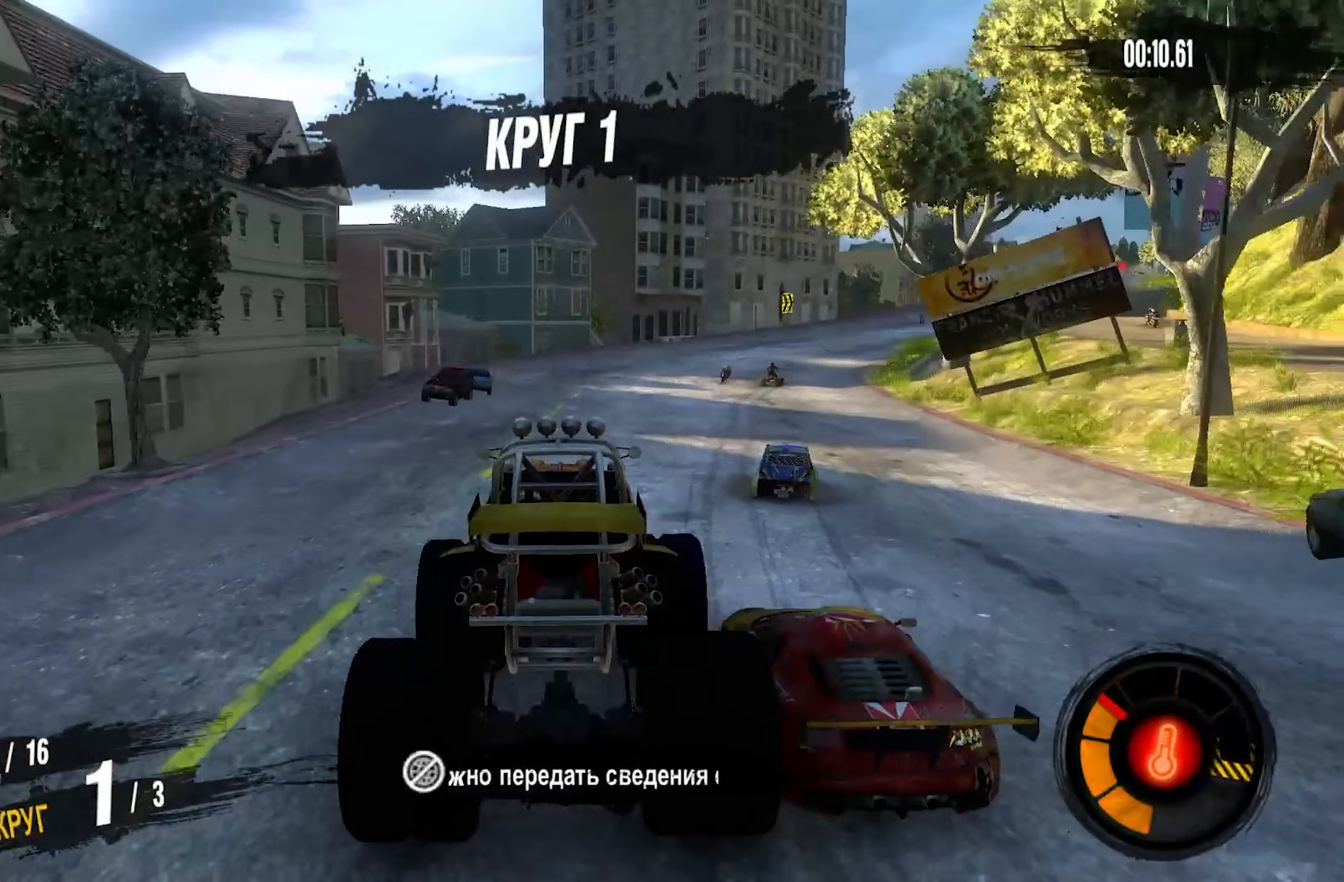
{"buttons": ["R2"], "left_stick": "right", "right_stick": "center", "events": [[183, "left_stick", "center"], [350, "left_stick", "right"]]}
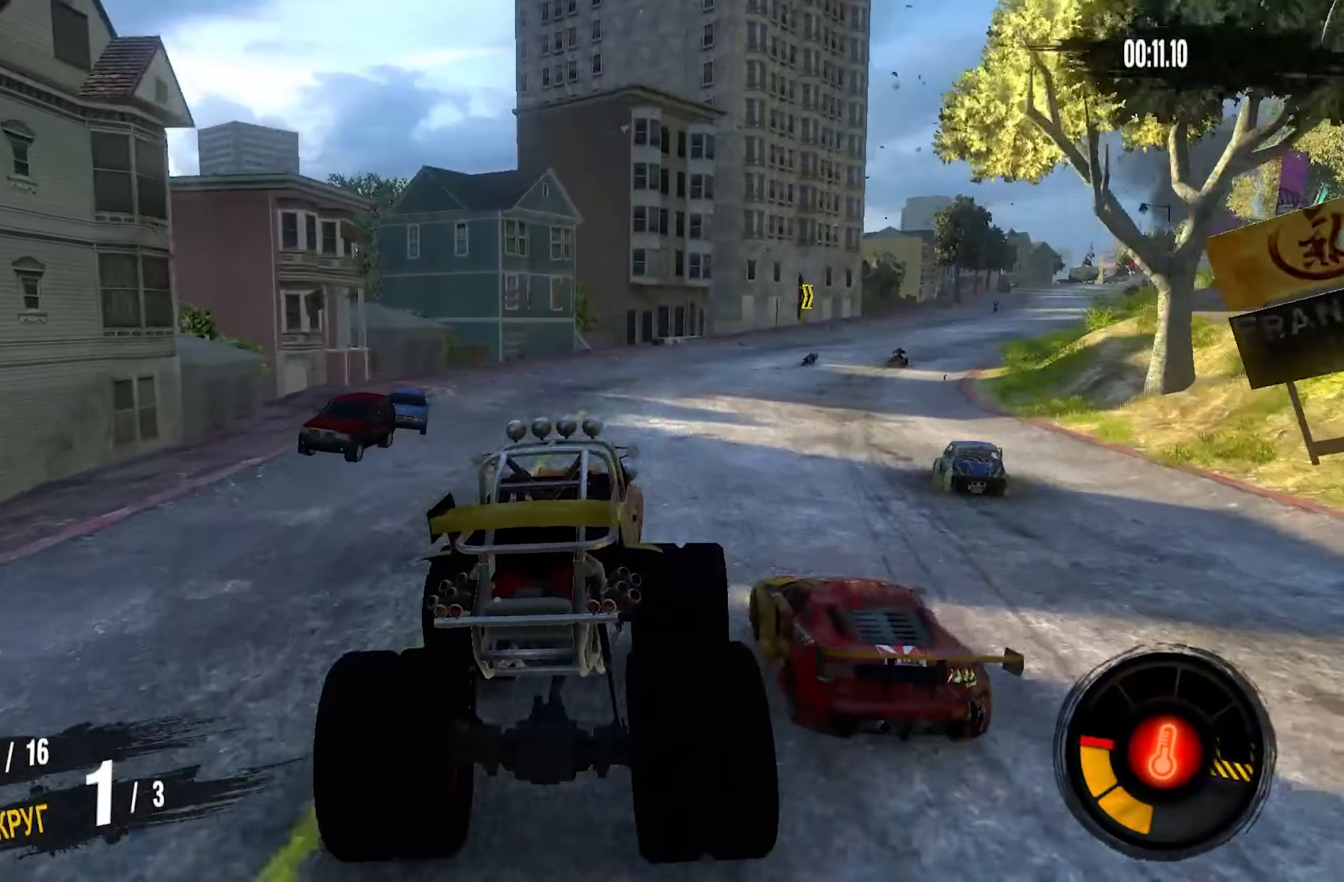
{"buttons": ["CROSS", "R2"], "left_stick": "right", "right_stick": "center", "events": [[350, "CROSS", "down"]]}
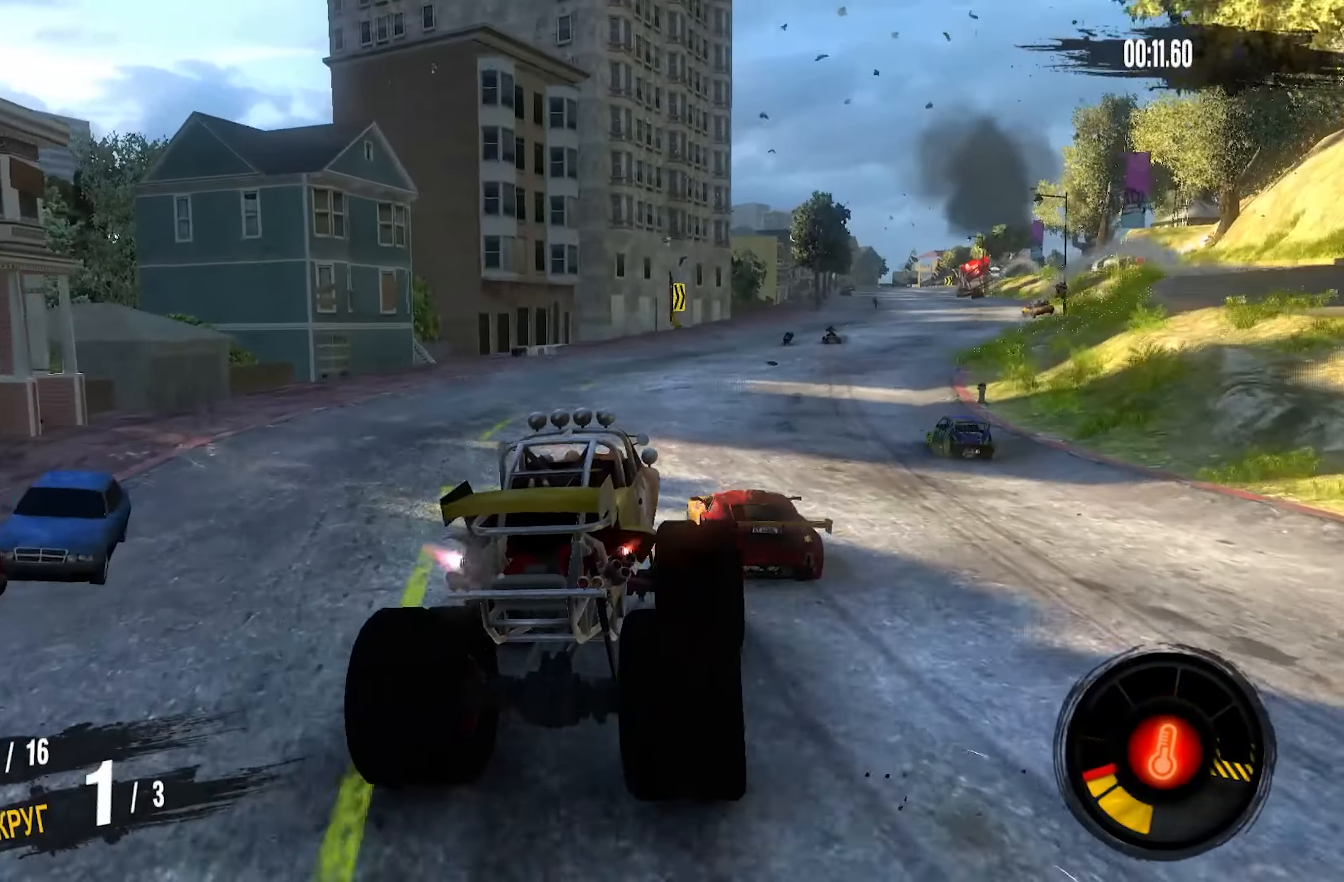
{"buttons": ["CROSS", "R2"], "left_stick": "center", "right_stick": "center", "events": [[233, "left_stick", "center"]]}
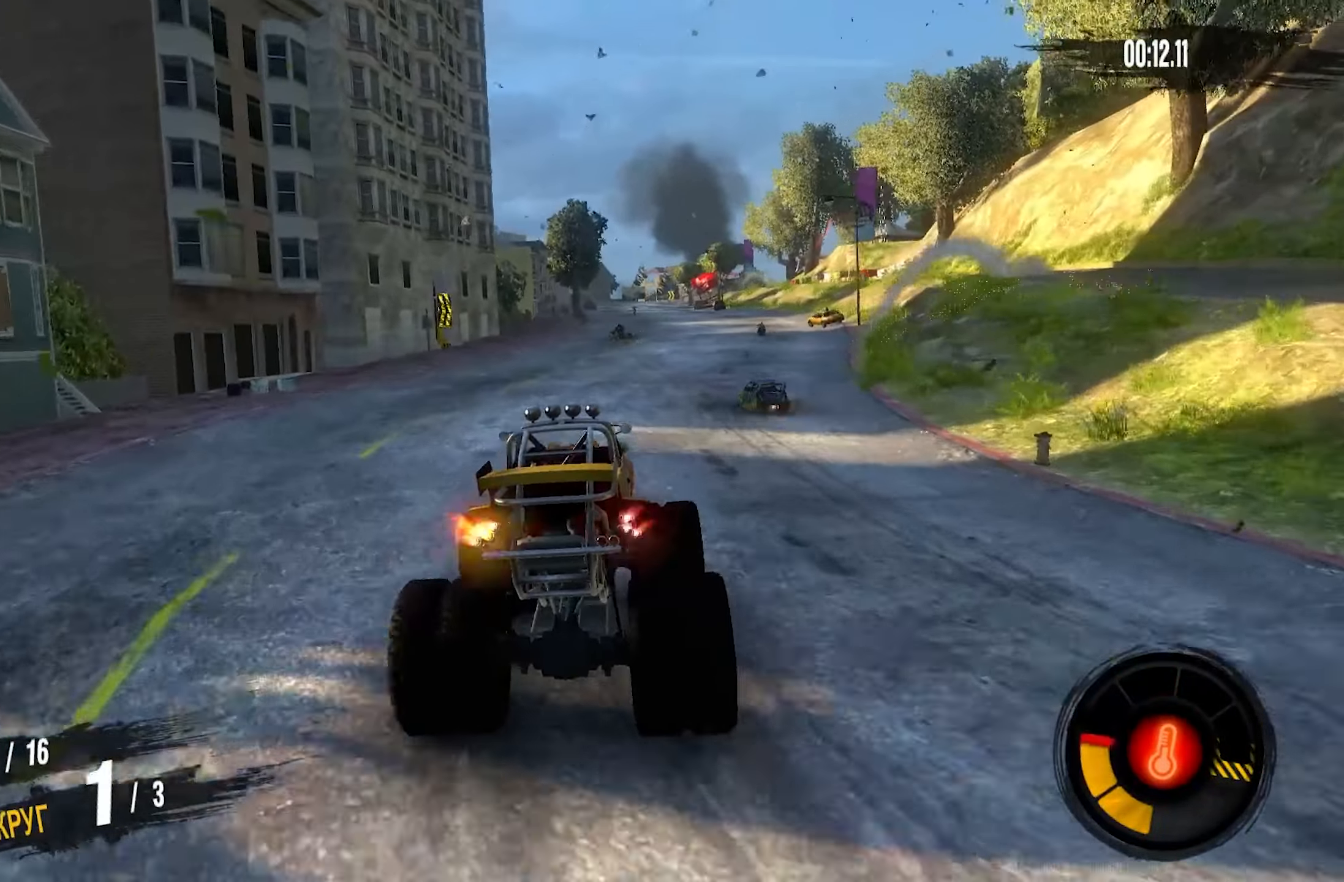
{"buttons": ["CROSS", "R2"], "left_stick": "center", "right_stick": "center", "events": []}
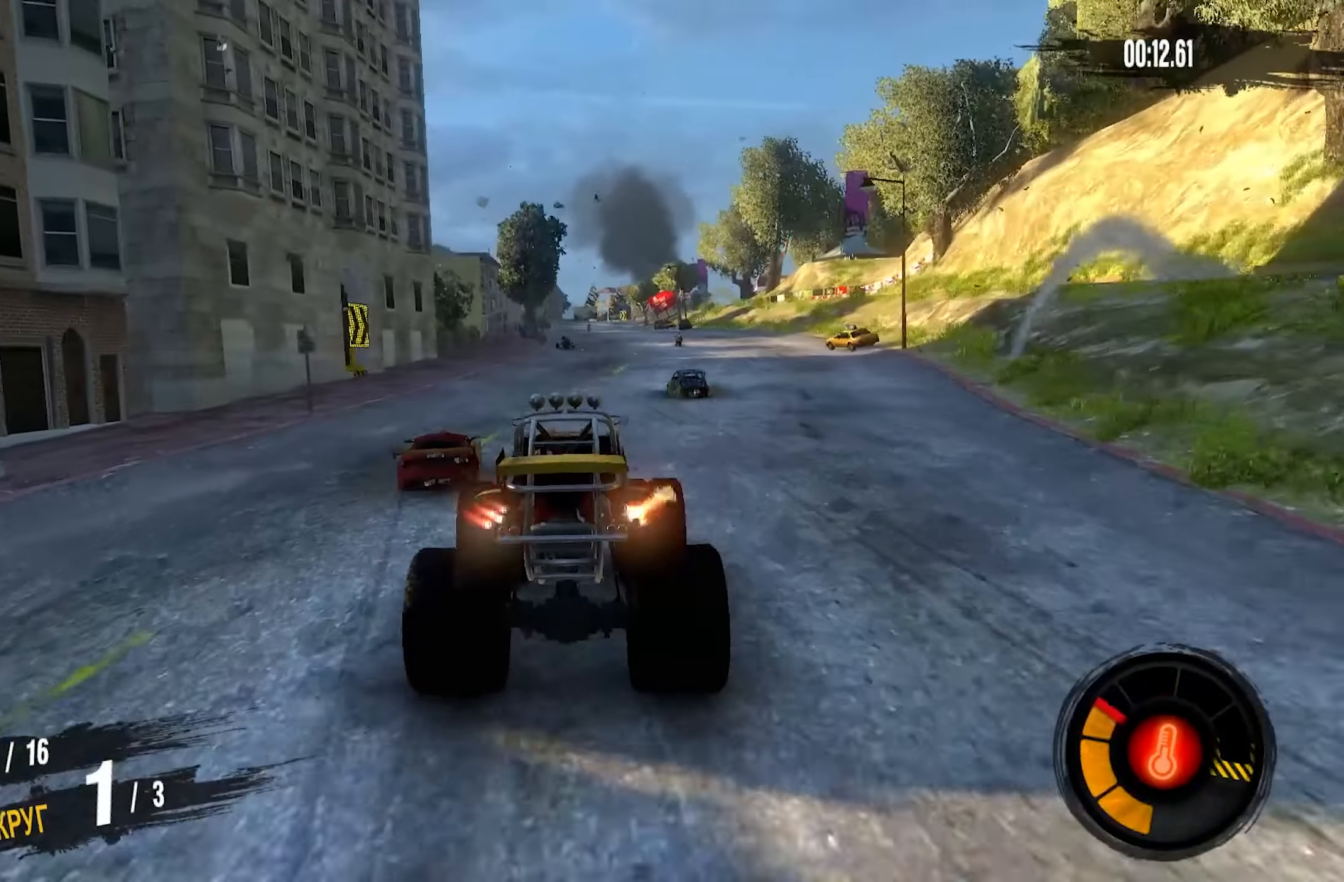
{"buttons": ["CROSS", "R2"], "left_stick": "right", "right_stick": "center", "events": [[350, "left_stick", "right"]]}
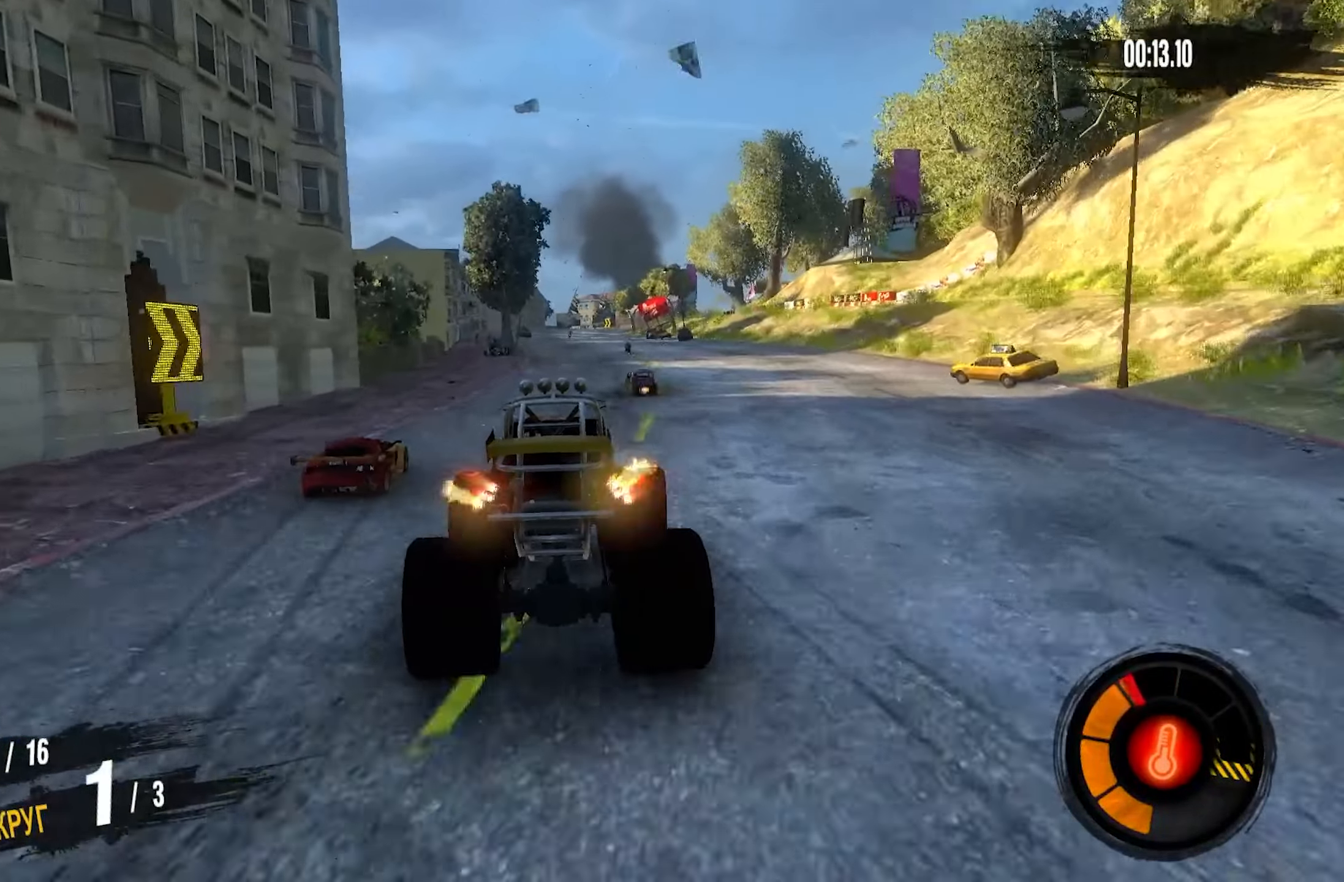
{"buttons": ["CROSS", "R2"], "left_stick": "center", "right_stick": "center", "events": [[33, "left_stick", "center"], [233, "left_stick", "left"], [366, "left_stick", "center"]]}
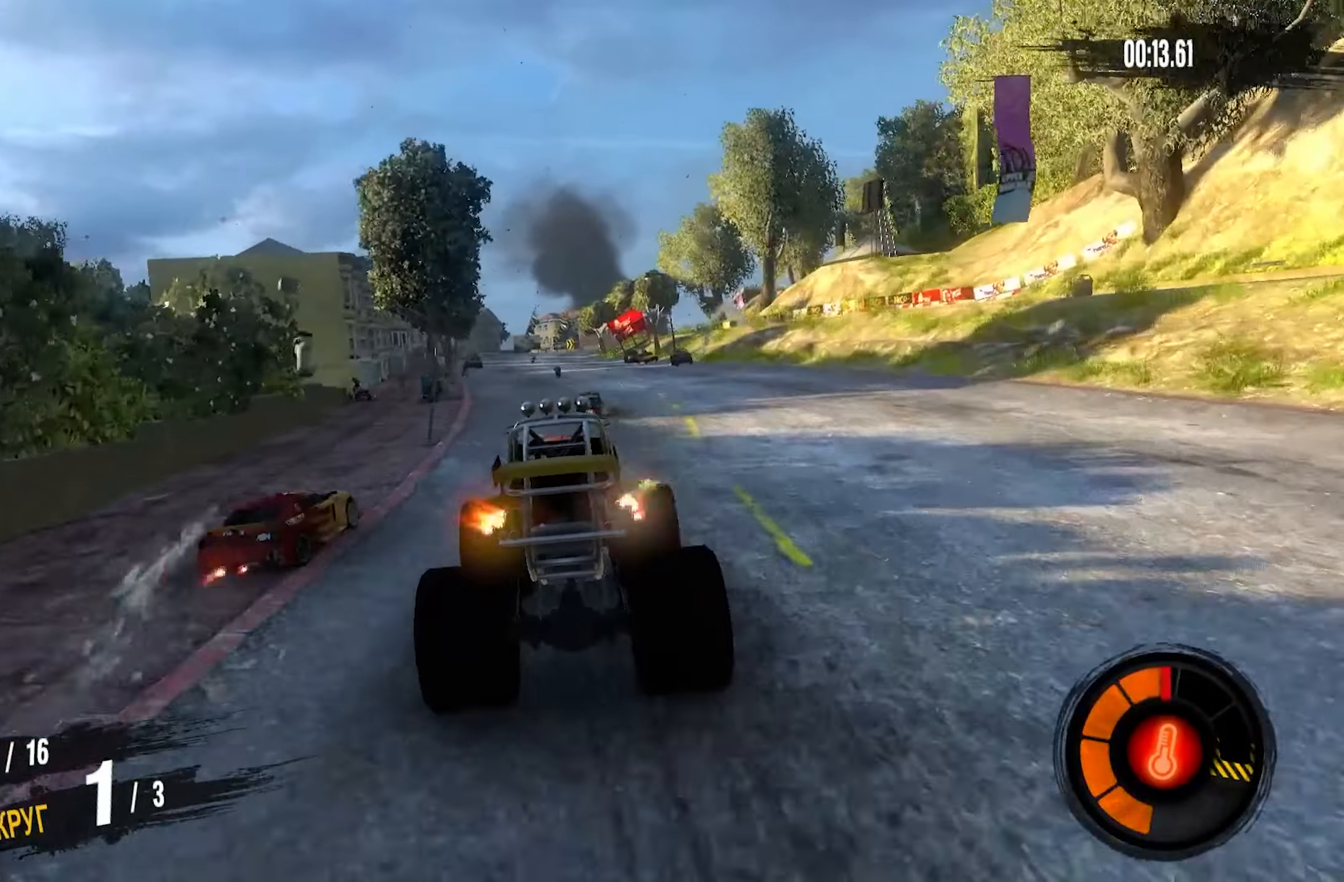
{"buttons": ["CROSS", "R2"], "left_stick": "right", "right_stick": "center", "events": [[100, "left_stick", "left"], [250, "left_stick", "center"], [450, "left_stick", "right"]]}
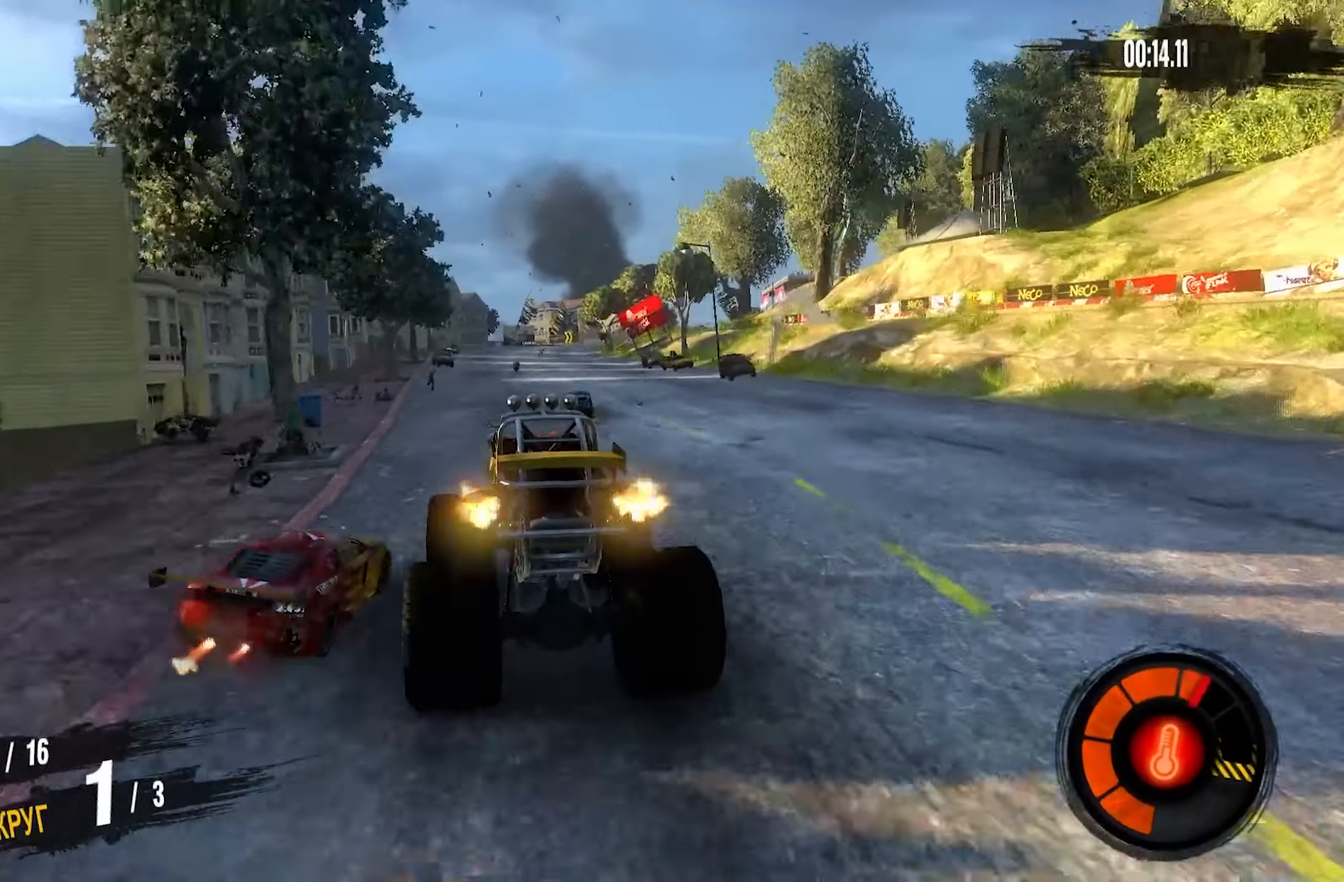
{"buttons": ["CROSS", "R2"], "left_stick": "right", "right_stick": "center", "events": [[200, "left_stick", "center"], [416, "left_stick", "right"]]}
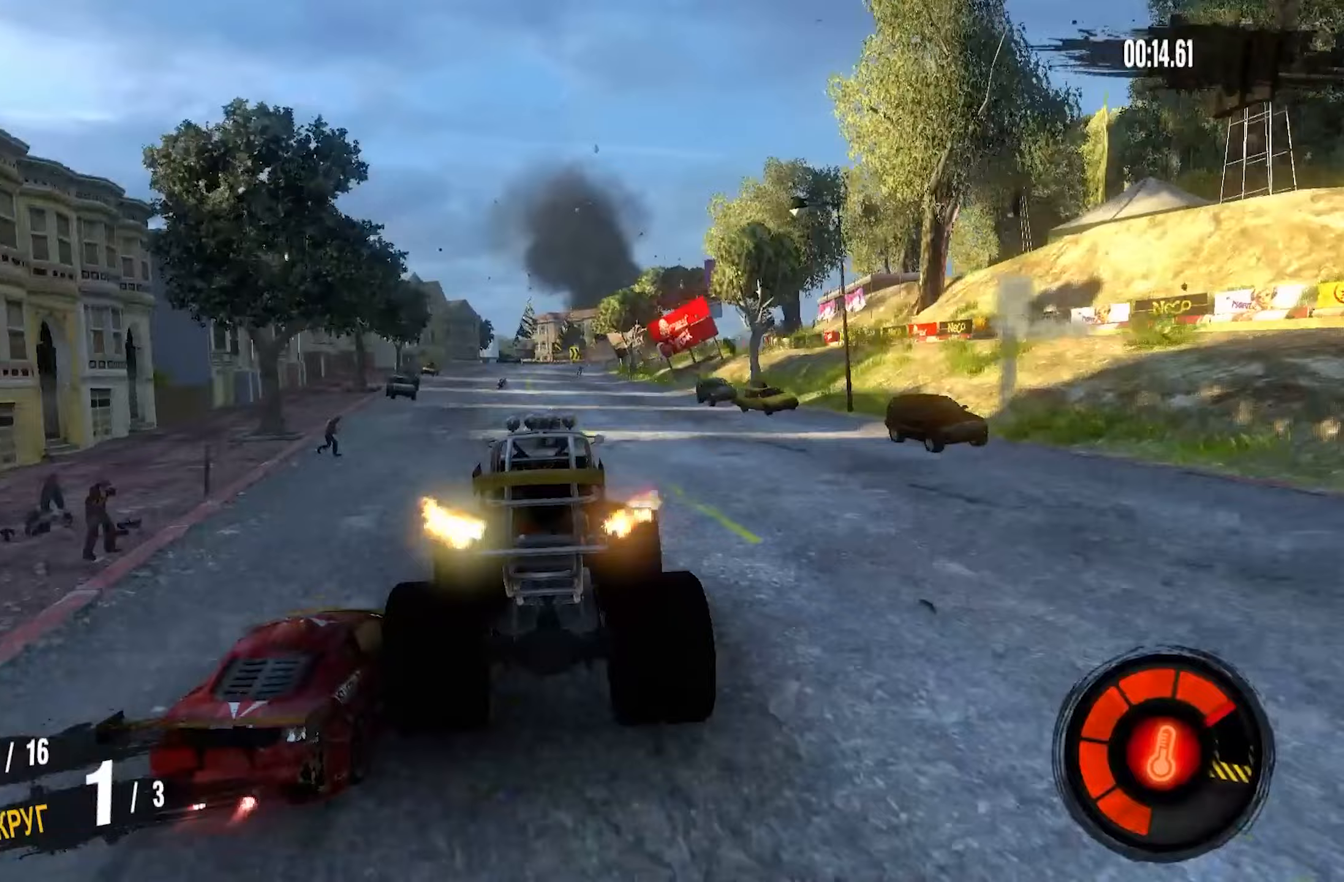
{"buttons": ["CROSS", "R2"], "left_stick": "right", "right_stick": "center", "events": [[150, "left_stick", "down-left"], [333, "left_stick", "right"]]}
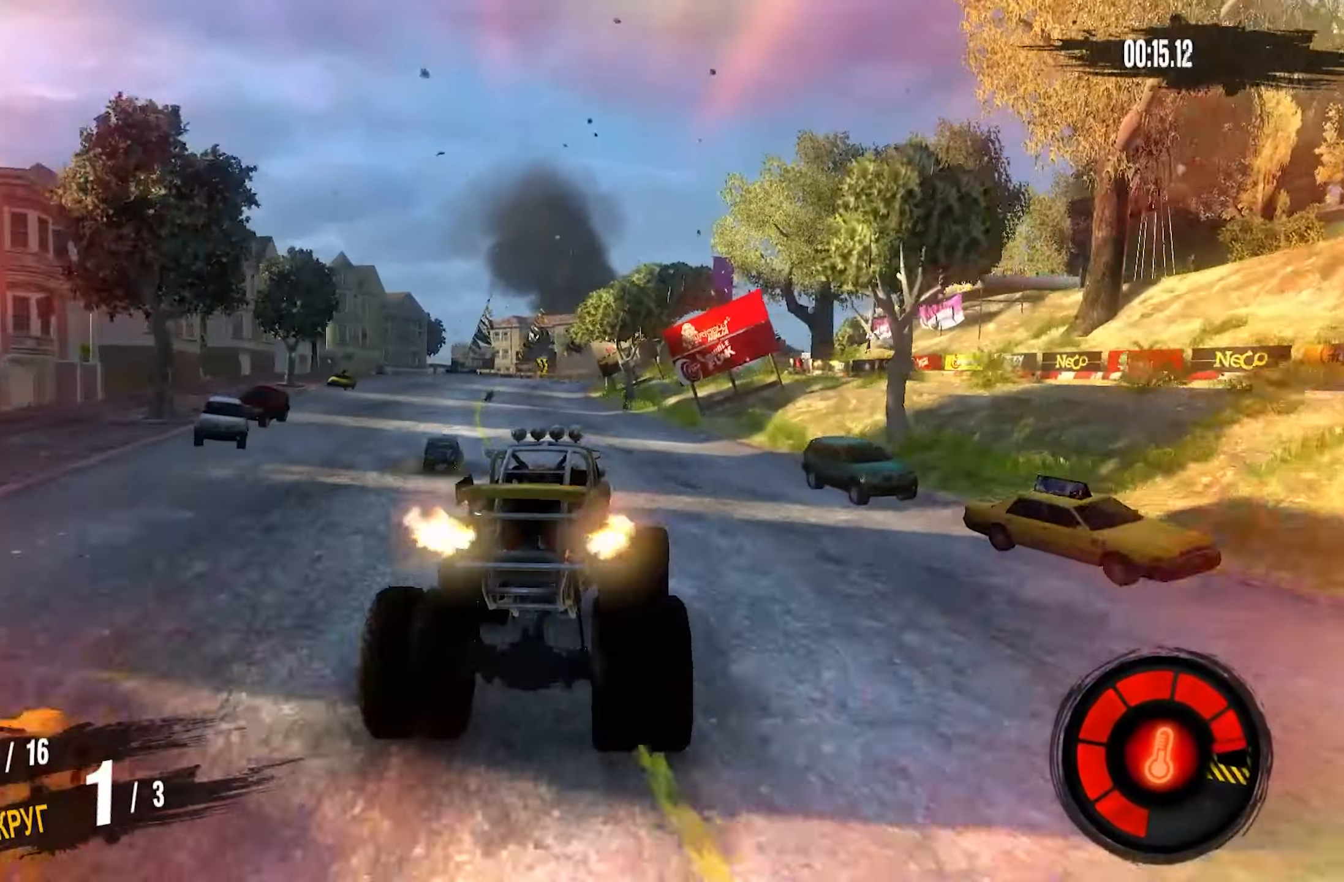
{"buttons": ["CROSS", "R2"], "left_stick": "center", "right_stick": "center", "events": [[350, "left_stick", "center"]]}
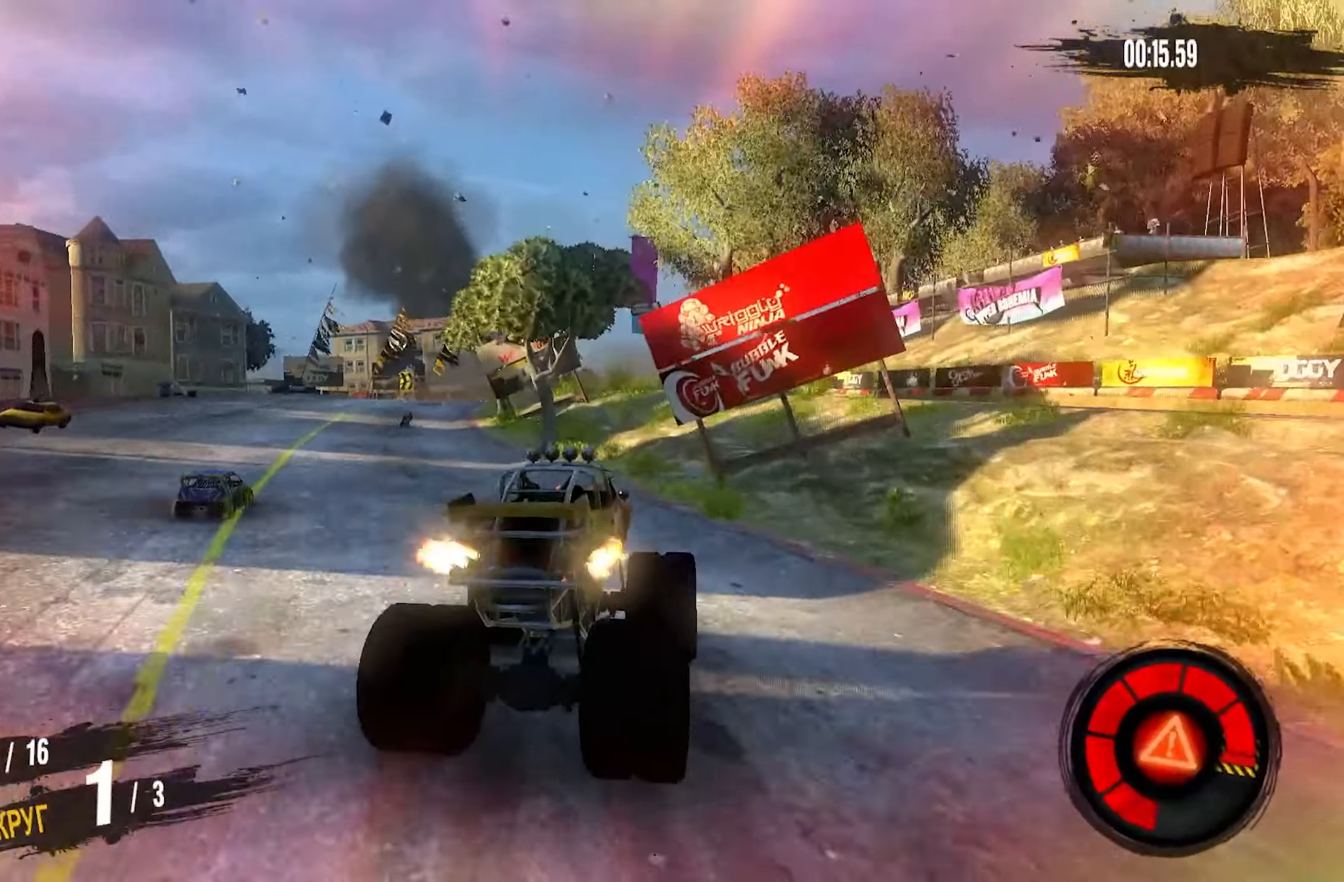
{"buttons": ["R2"], "left_stick": "center", "right_stick": "center", "events": [[317, "left_stick", "left"], [433, "CROSS", "up"], [450, "left_stick", "center"]]}
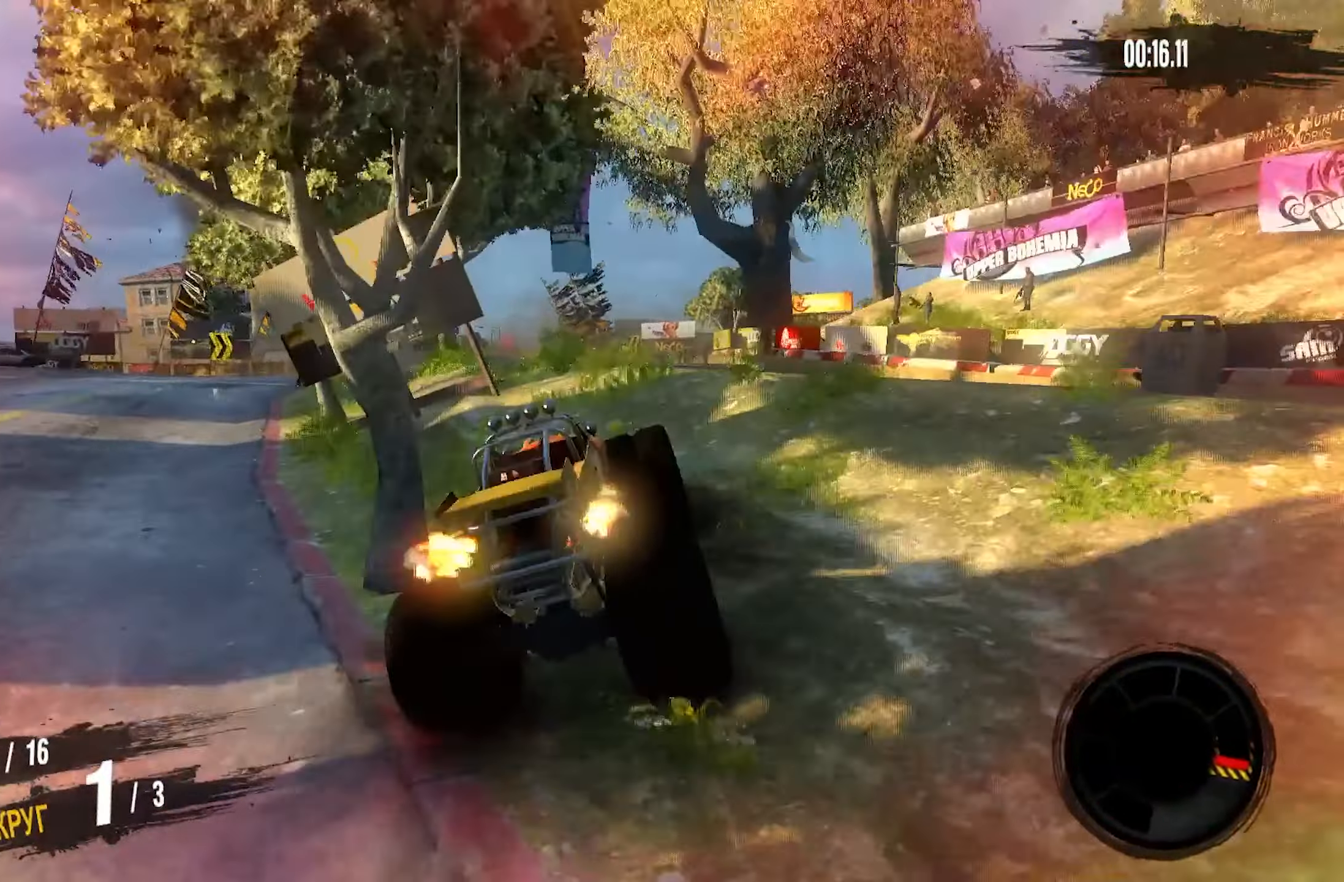
{"buttons": [], "left_stick": "right", "right_stick": "center", "events": [[17, "R2", "up"], [133, "left_stick", "left"], [267, "left_stick", "center"], [433, "left_stick", "right"]]}
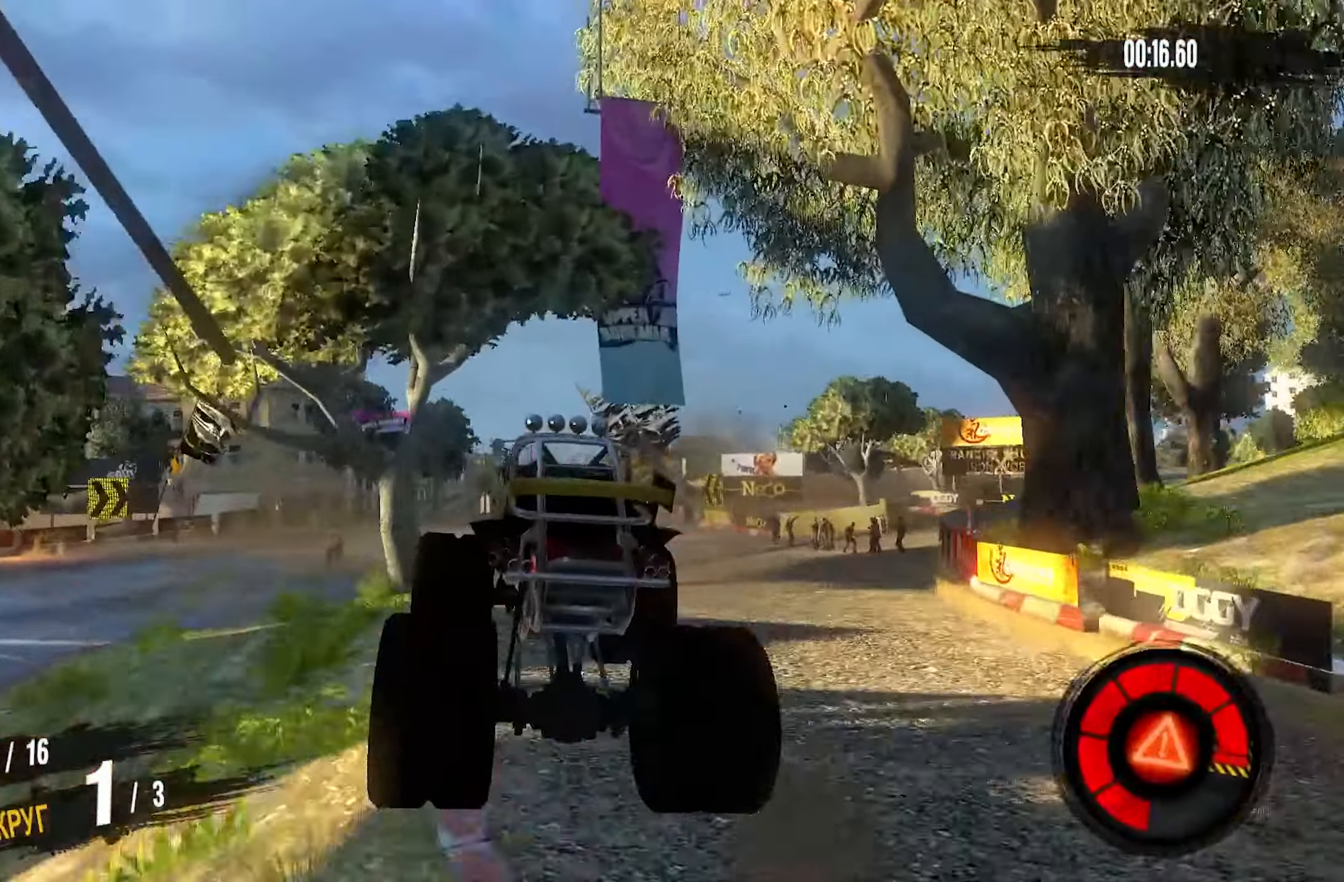
{"buttons": [], "left_stick": "right", "right_stick": "center", "events": []}
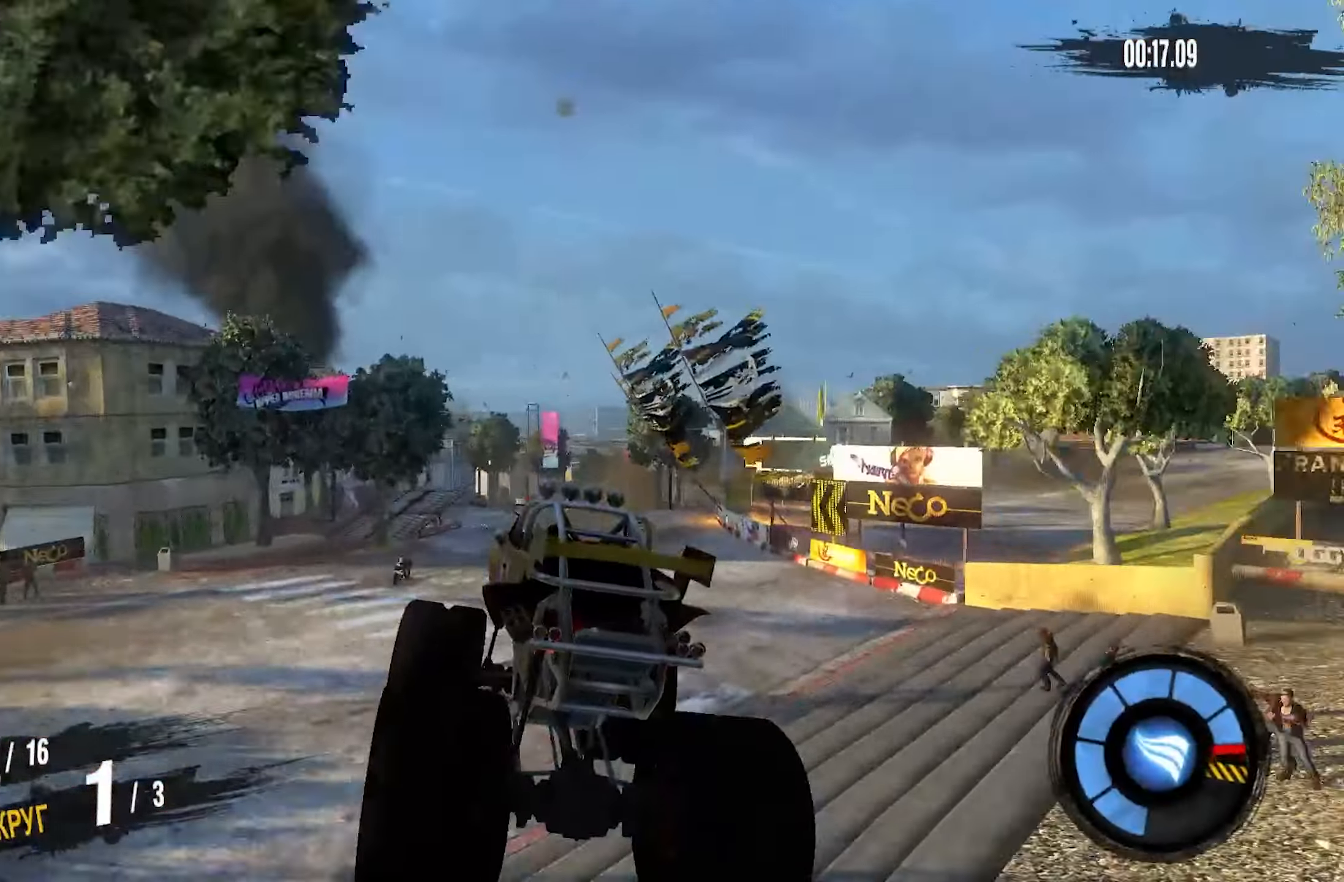
{"buttons": [], "left_stick": "right", "right_stick": "center", "events": []}
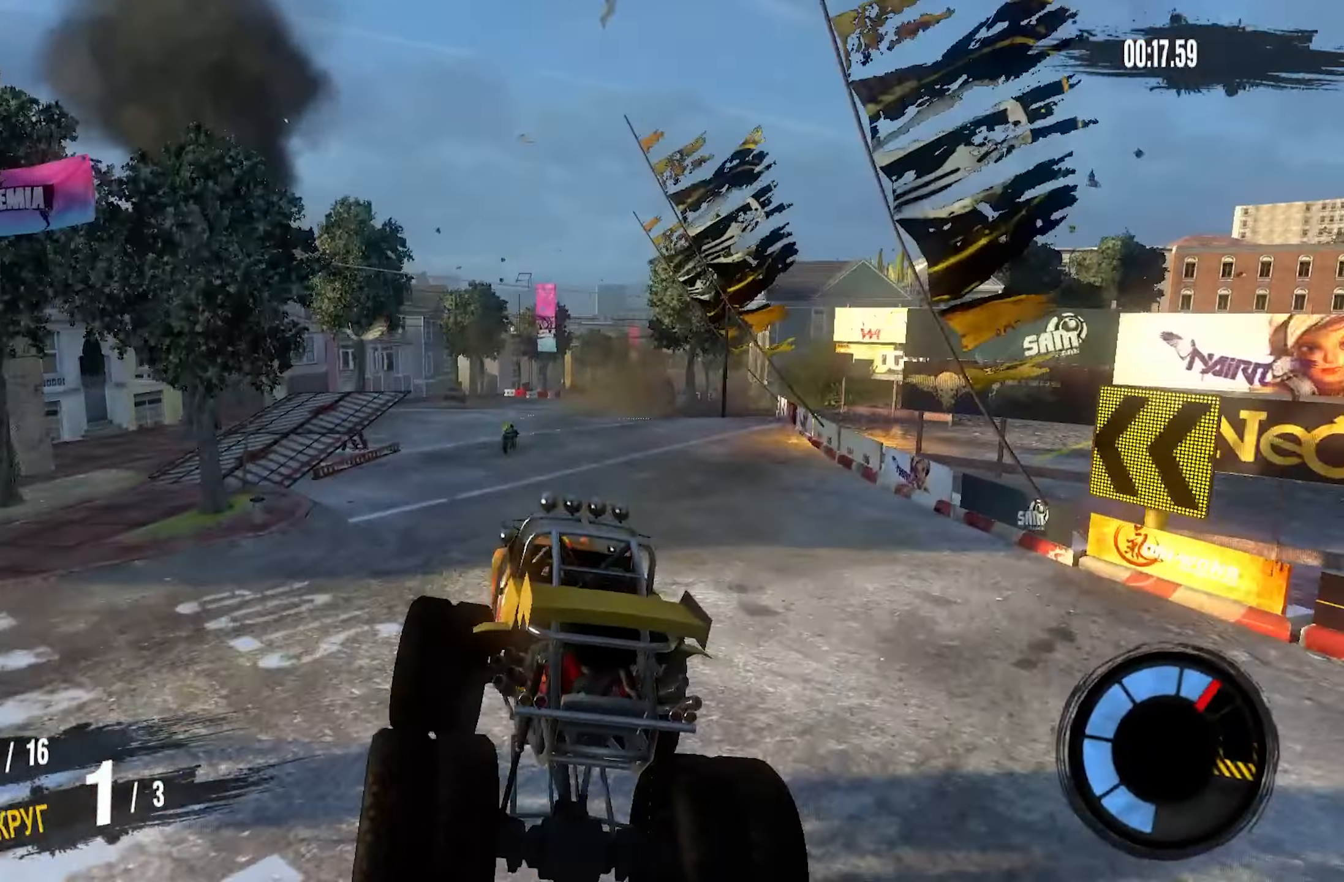
{"buttons": ["R2"], "left_stick": "center", "right_stick": "center", "events": [[100, "R2", "down"], [117, "left_stick", "center"]]}
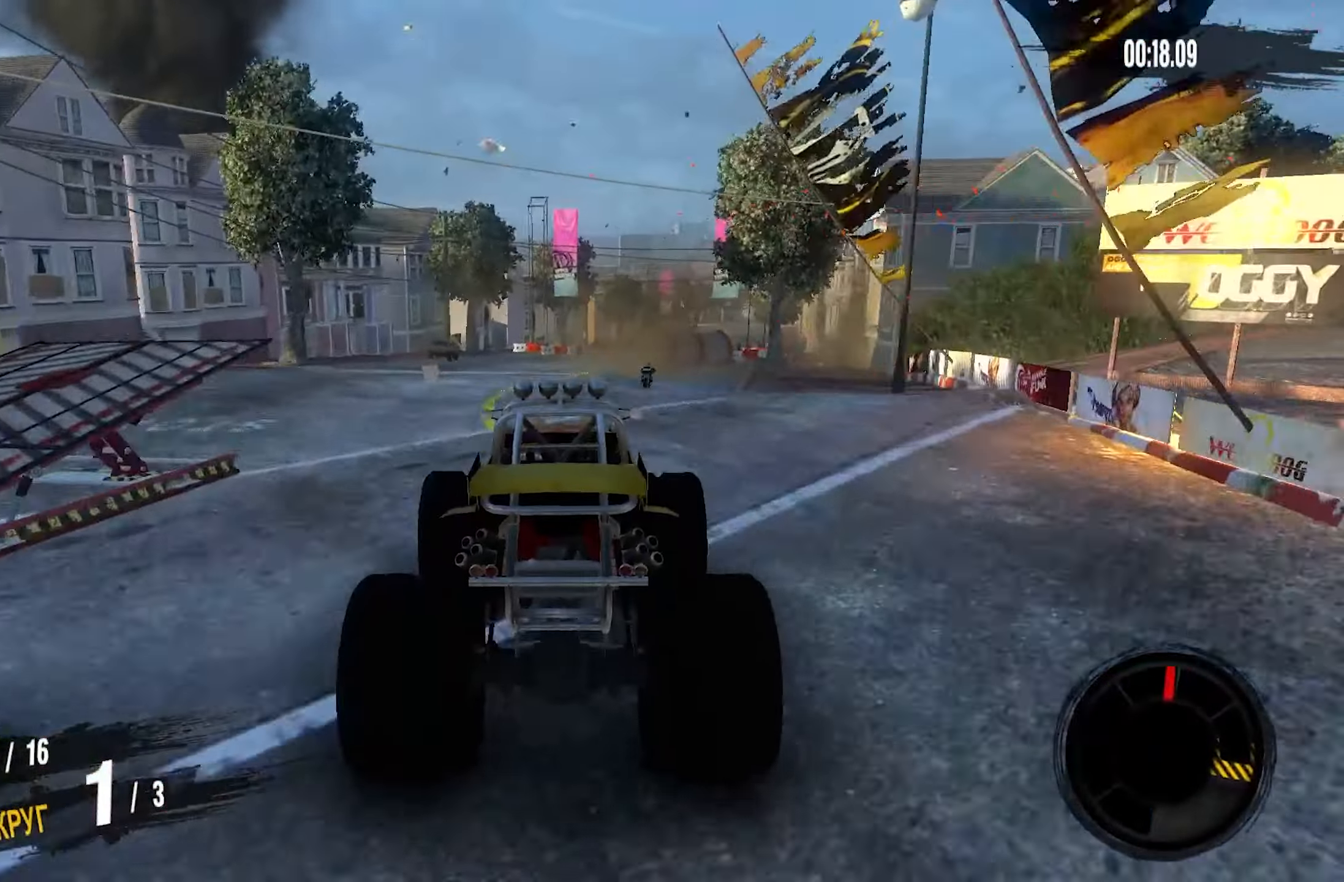
{"buttons": ["R2"], "left_stick": "center", "right_stick": "center", "events": [[117, "left_stick", "right"], [283, "left_stick", "center"]]}
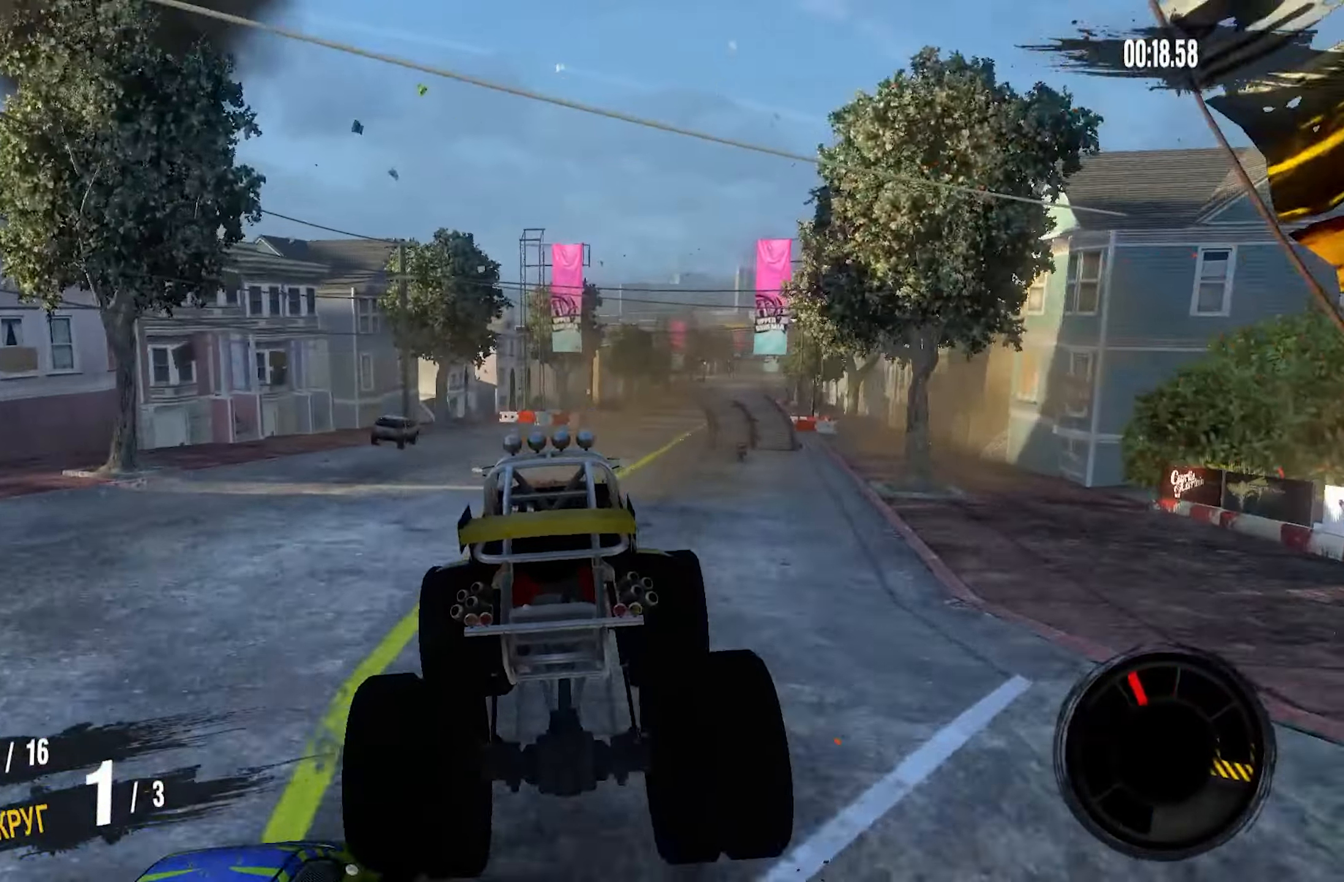
{"buttons": ["CROSS", "R2"], "left_stick": "right", "right_stick": "center", "events": [[233, "left_stick", "right"], [483, "CROSS", "down"]]}
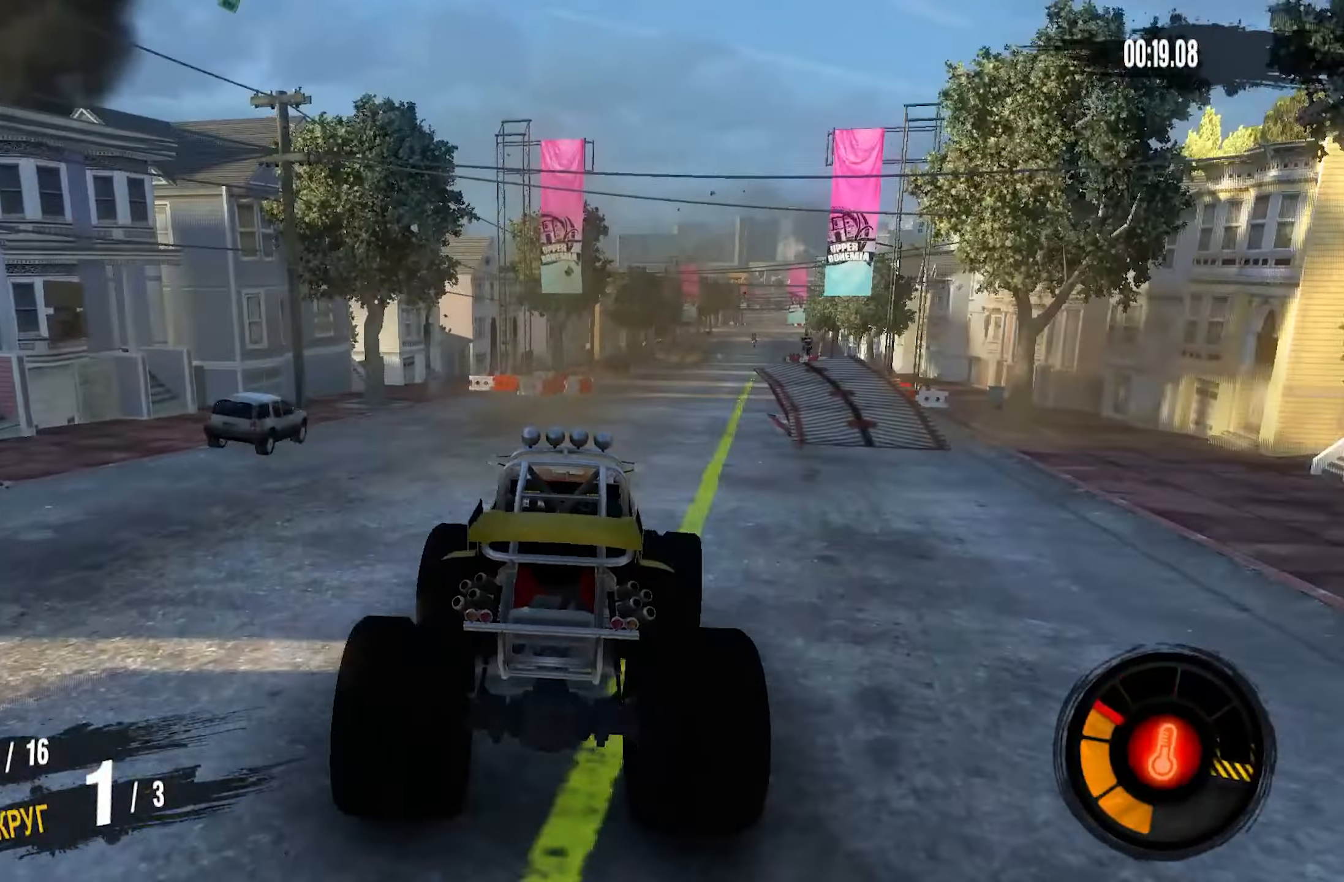
{"buttons": ["CROSS", "R2"], "left_stick": "right", "right_stick": "center", "events": [[217, "left_stick", "center"], [367, "left_stick", "right"]]}
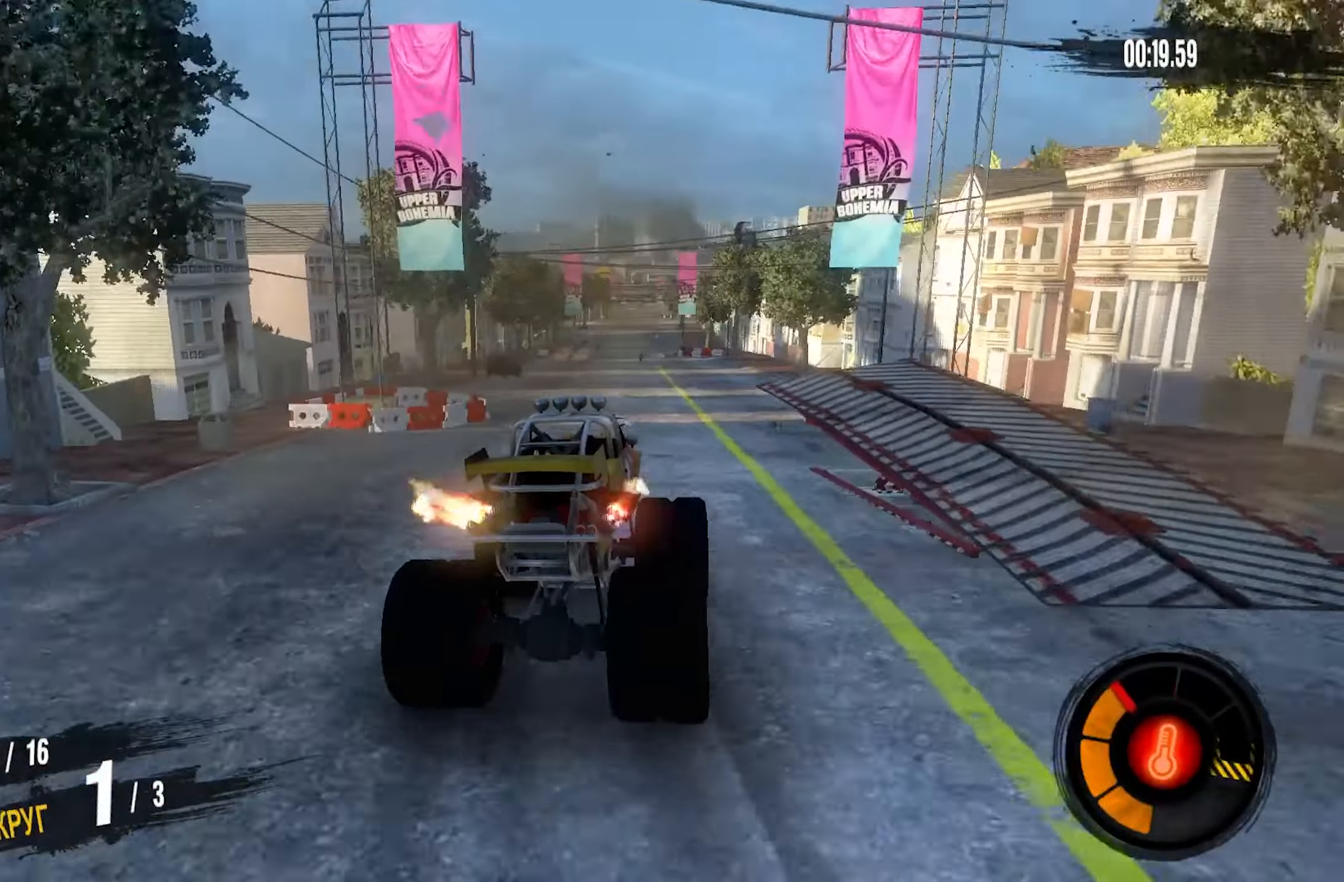
{"buttons": ["CROSS", "R2"], "left_stick": "center", "right_stick": "center", "events": [[17, "left_stick", "center"], [150, "left_stick", "down-left"], [284, "left_stick", "center"]]}
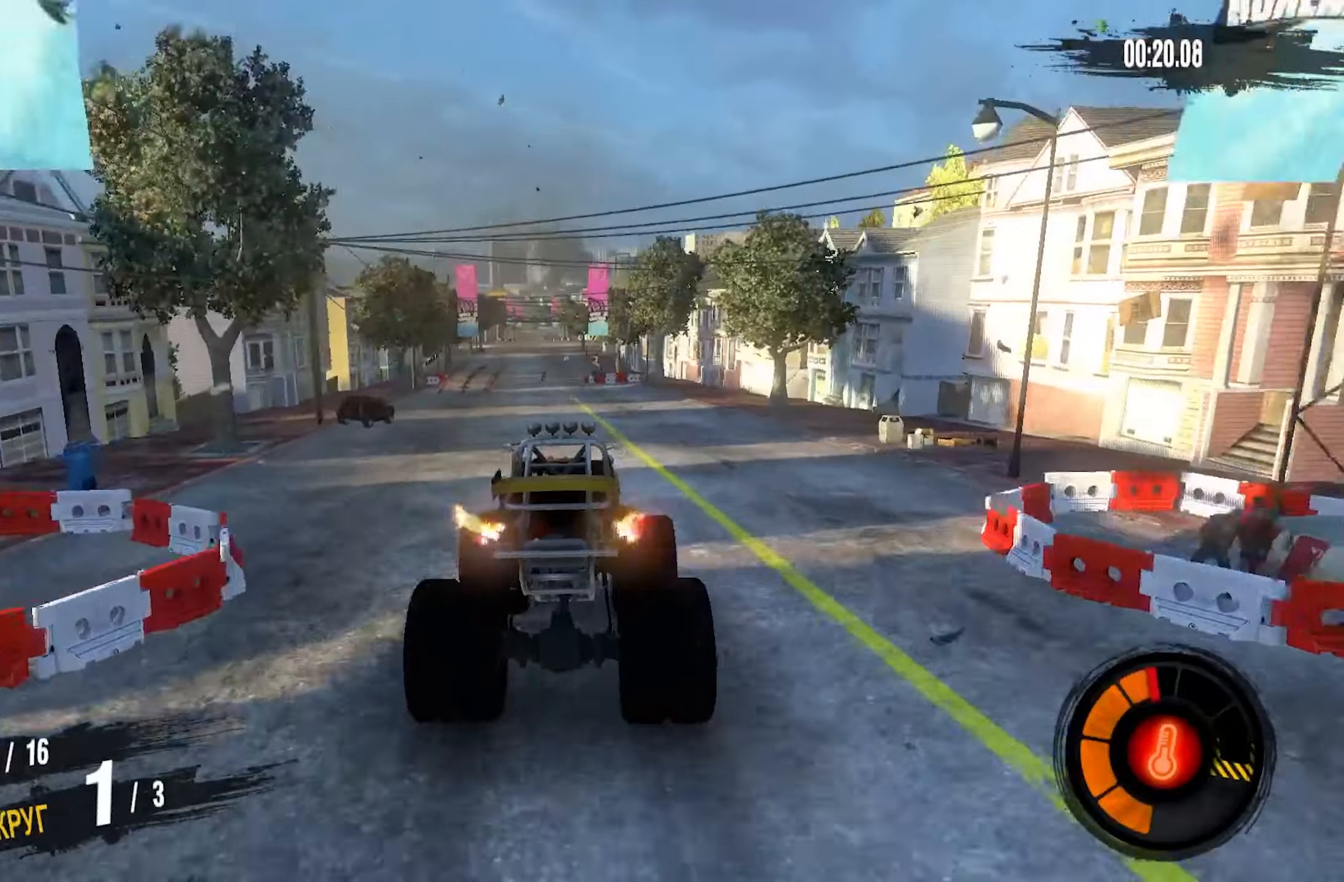
{"buttons": ["CROSS", "R2"], "left_stick": "left", "right_stick": "center", "events": [[84, "left_stick", "left"], [217, "left_stick", "center"], [500, "left_stick", "left"]]}
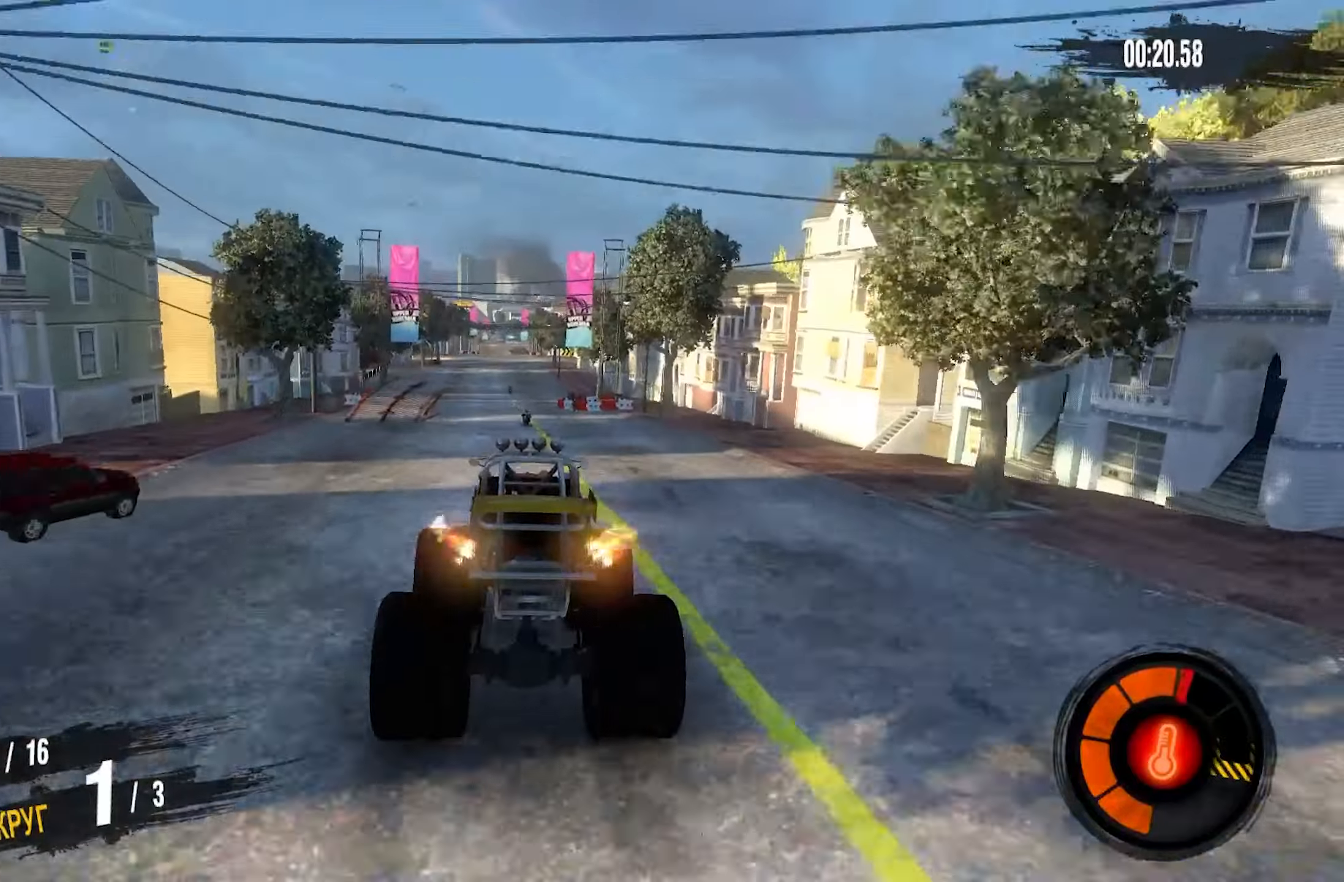
{"buttons": ["CROSS", "R2"], "left_stick": "left", "right_stick": "center", "events": [[200, "left_stick", "center"], [334, "left_stick", "left"]]}
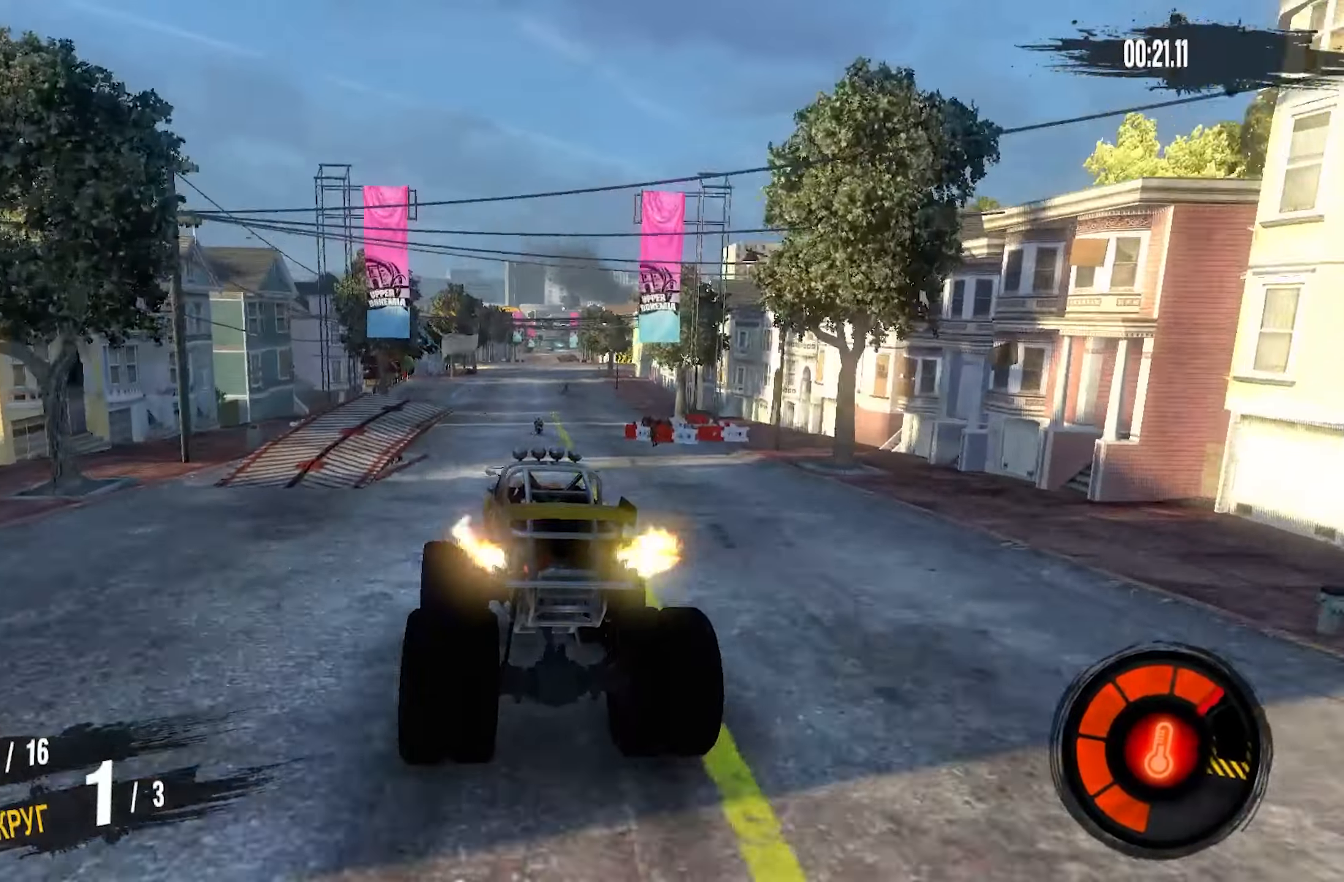
{"buttons": ["R2"], "left_stick": "center", "right_stick": "center", "events": [[17, "left_stick", "center"], [84, "CROSS", "up"], [100, "left_stick", "left"], [317, "left_stick", "center"]]}
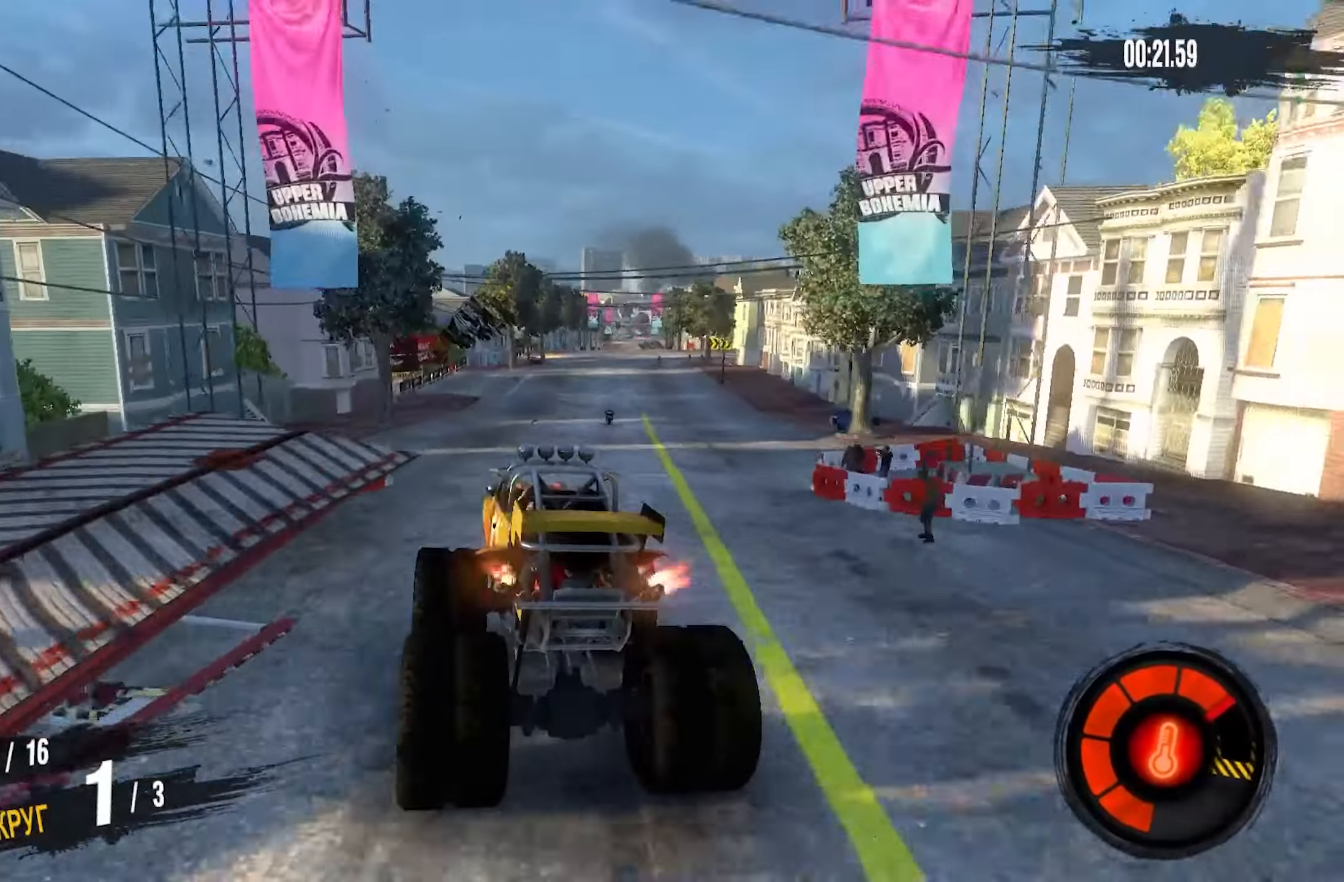
{"buttons": ["R2"], "left_stick": "right", "right_stick": "center", "events": [[117, "left_stick", "right"], [334, "left_stick", "center"], [467, "left_stick", "right"]]}
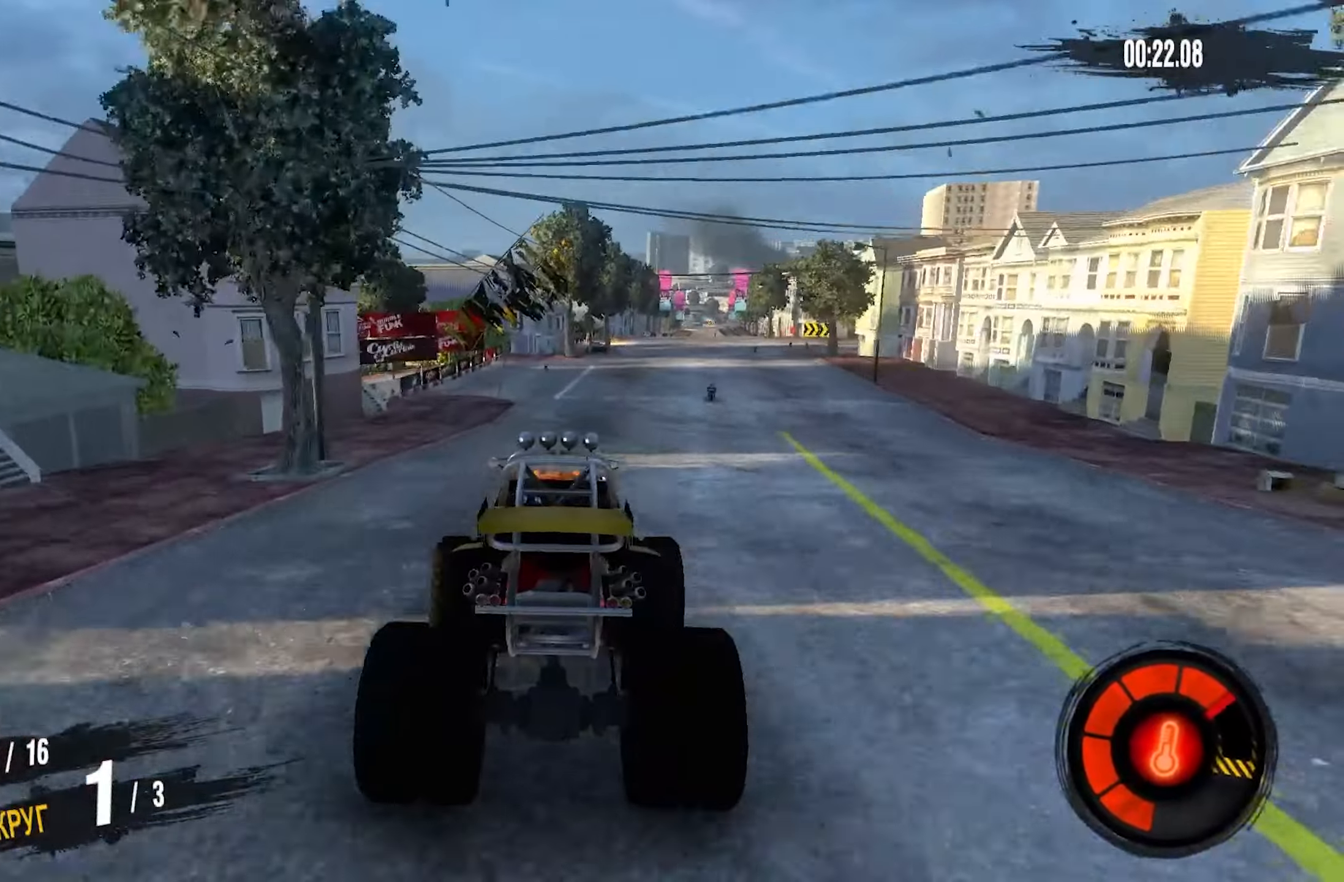
{"buttons": ["R2"], "left_stick": "right", "right_stick": "center", "events": [[317, "left_stick", "left"], [500, "left_stick", "right"]]}
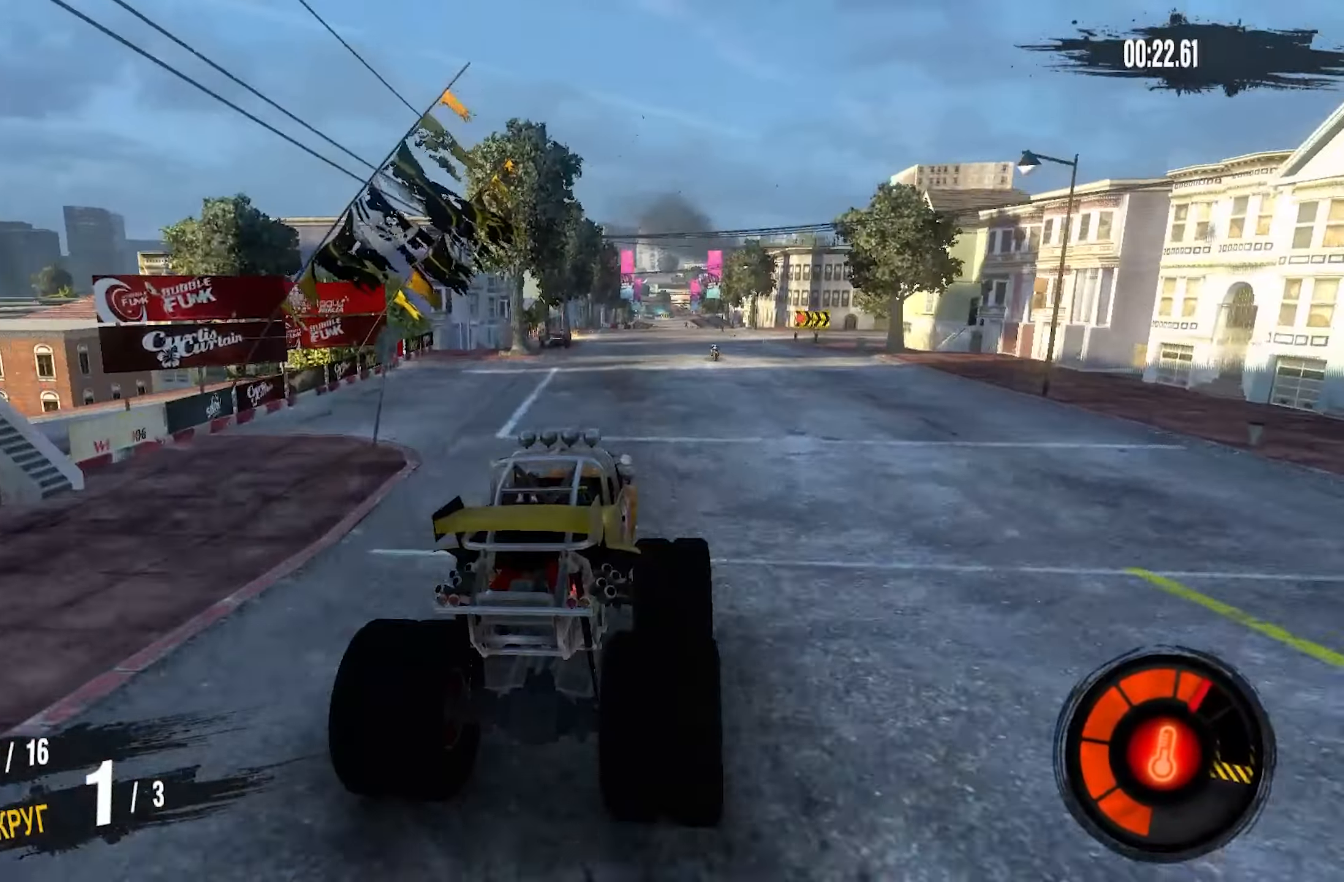
{"buttons": ["R2"], "left_stick": "right", "right_stick": "center", "events": []}
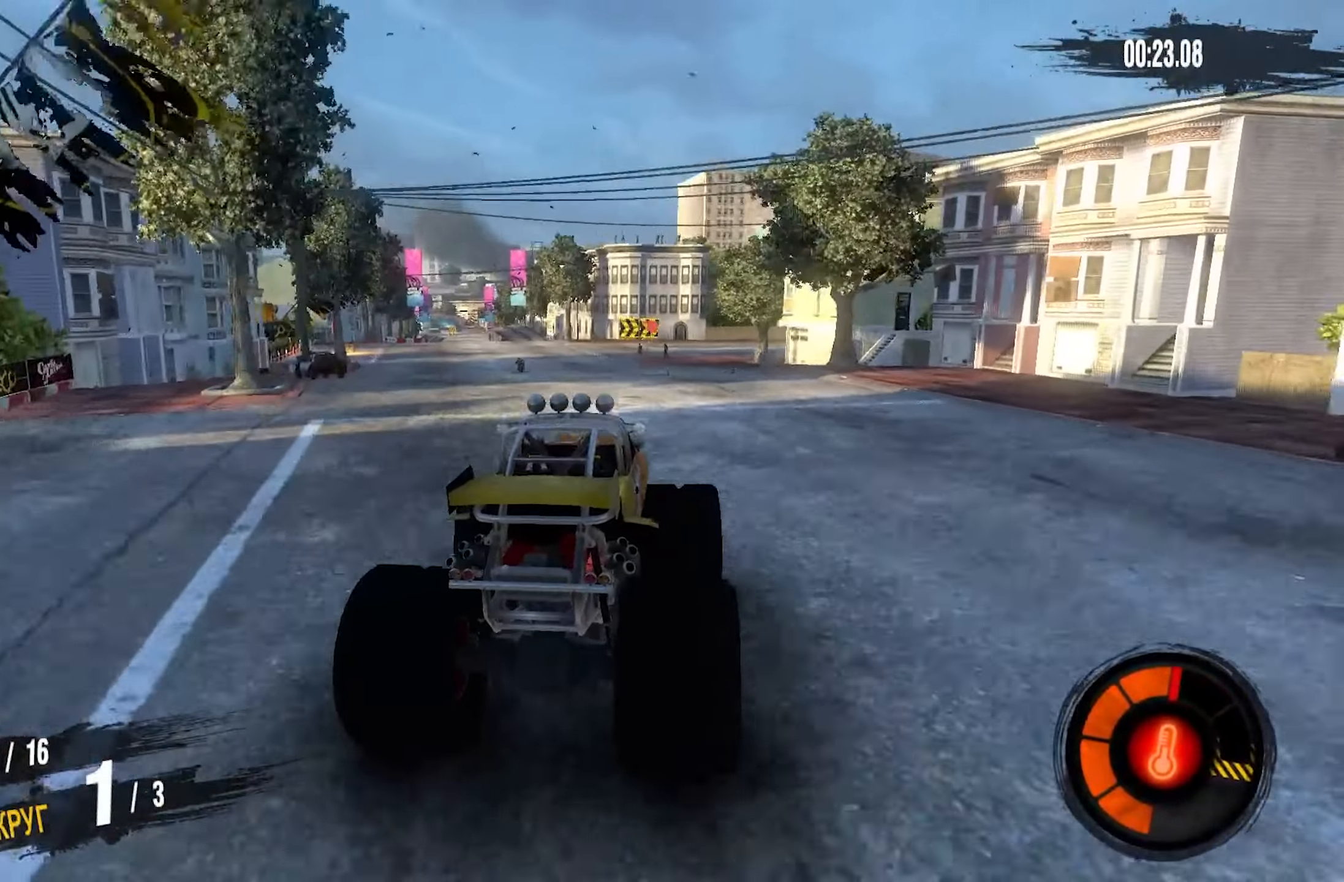
{"buttons": ["R2"], "left_stick": "right", "right_stick": "center", "events": []}
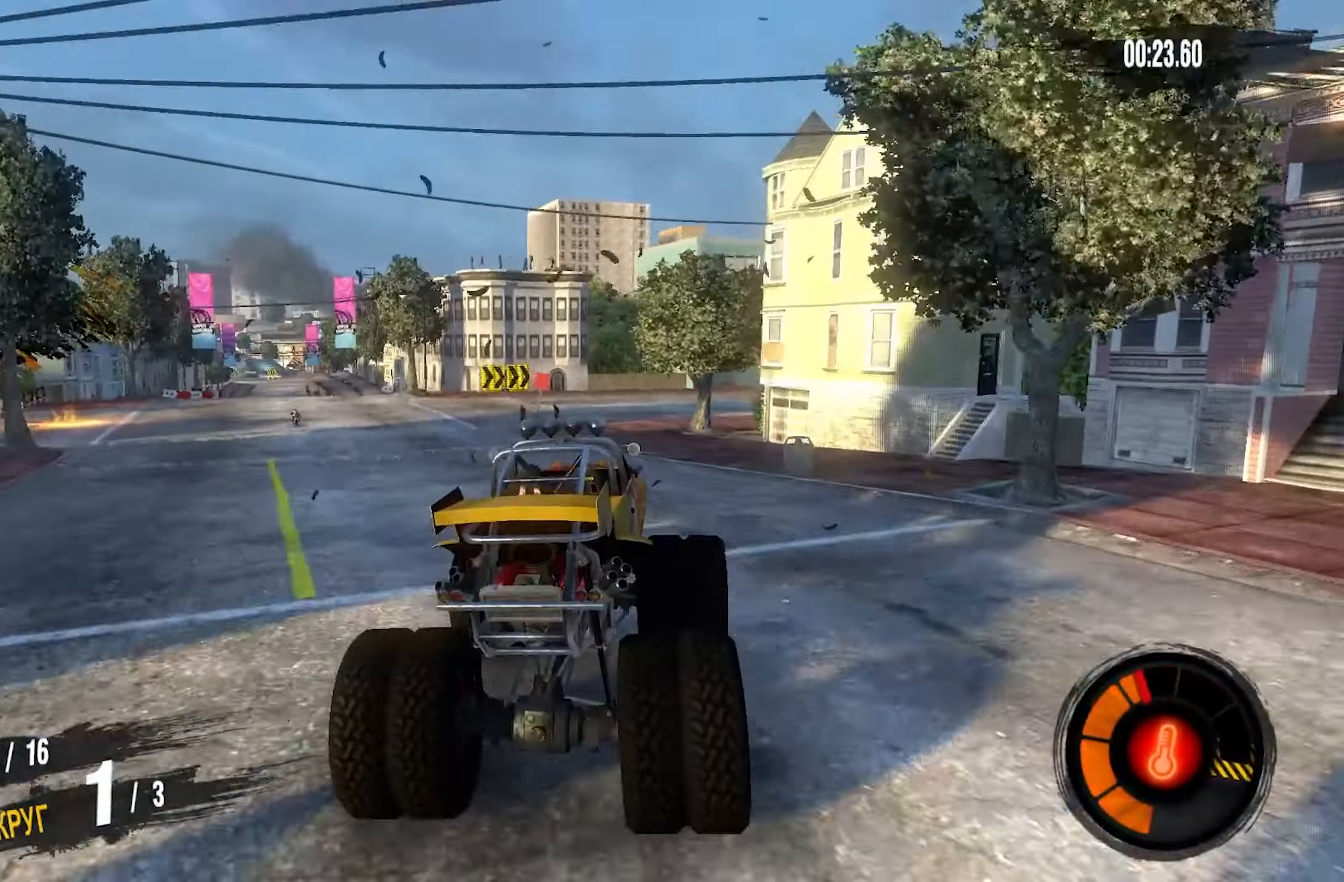
{"buttons": ["R2"], "left_stick": "right", "right_stick": "center", "events": []}
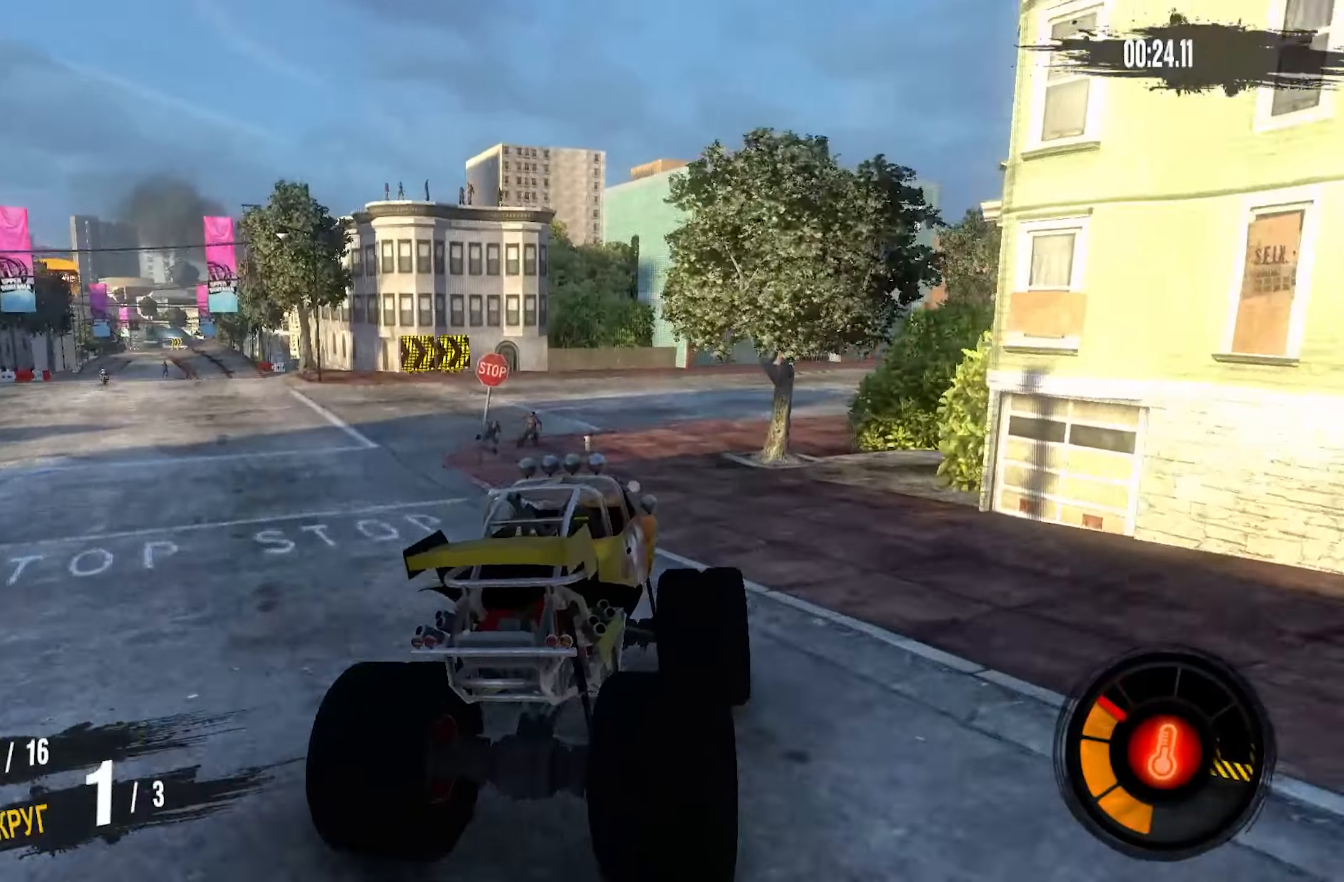
{"buttons": ["R2"], "left_stick": "right", "right_stick": "center", "events": []}